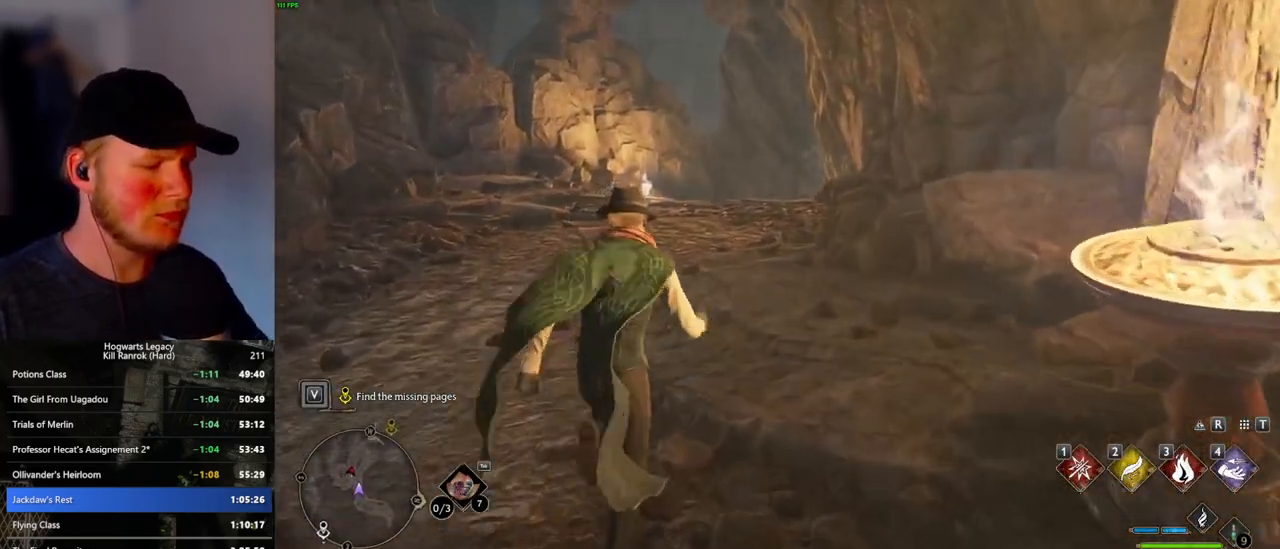
Gameplay with keyboard and mouse; each line is a JSON object with the keys and mouse buttons held at the frame after it. "events" lists presses ("down") and releases ("up") of ".", "/", "0", "1", "2", "3", "4", "5", "6", "7", "8", "9", "a", "alt_l", "alt_r", "b", "backslash", "backspace", "c", "caps_lock", "comma", "ctrl_l", "ctrl_r", "d", "e", "equals", "escape", "f", "f1", "f10", "f11", "f12", "f2", "f3", "f4", "f5", "f6", "f7", "f8", "f9", "g", "h", "i", "j", "k", "l", "lbracket", "m", "minus", "n", "o", "p", "q", "quote", "r", "rbracket", "return", "s", "semicolon", "shift_l", "shift_r", "space", "super_l", "super_r", "t", "tab", "tilde", "u", "v", "w", "x", "y", "z", "mouse_left", "mouse_wheel", "mouse_right", "mouse_mb4" and "mouse_mb5" between this image and that frame as [ms after this image, input, new state], when the widget could be followed in between. "mouse_left", "mouse_wheel", "mouse_right", "mouse_mb4", "mouse_mb5" = the "left", "wheel", "right", "mb4", "mb5" buttons of the "mouse" list. No other keys are recorded. "wheel" means that the mouse wheel is clicked or scrolled. Mouse movement is not recorded.
{"keys": ["w"], "mouse": [], "events": []}
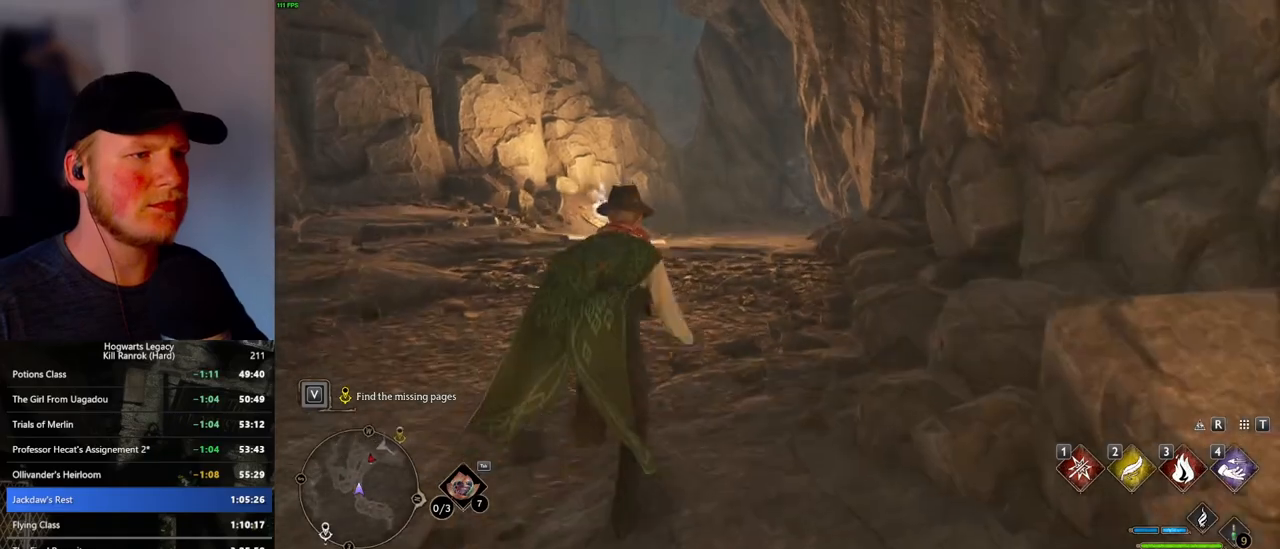
{"keys": ["w"], "mouse": [], "events": []}
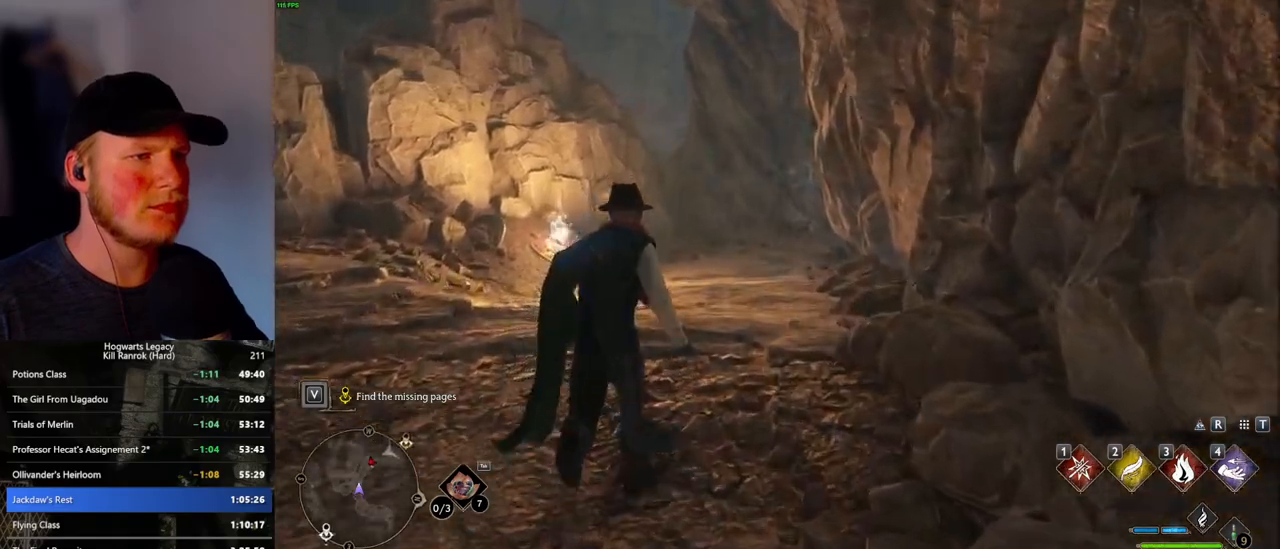
{"keys": ["w"], "mouse": [], "events": []}
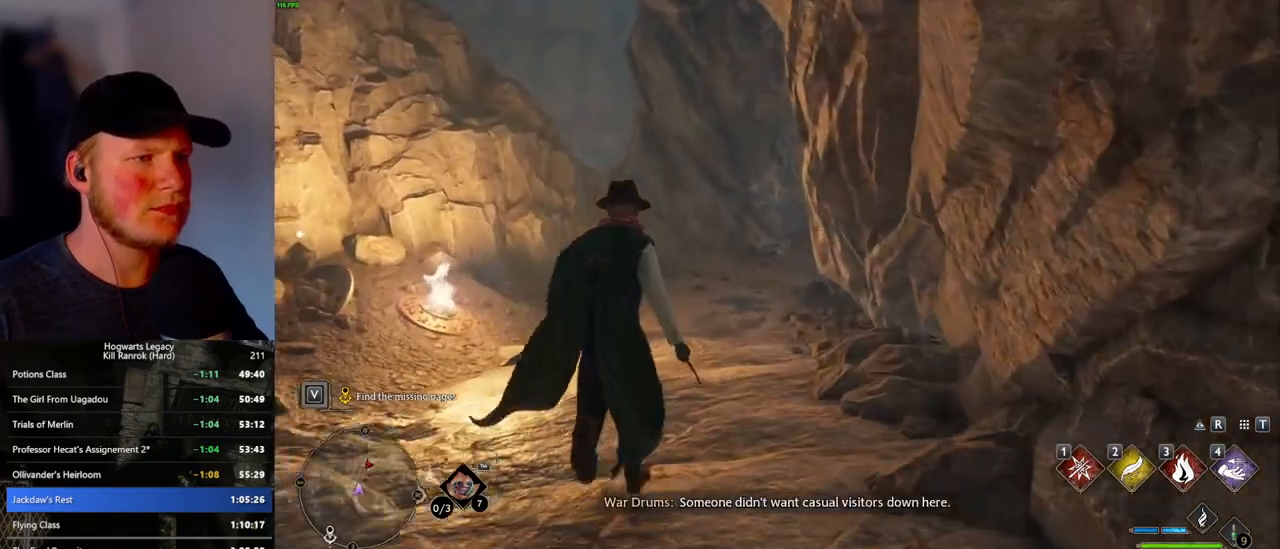
{"keys": ["w"], "mouse": [], "events": []}
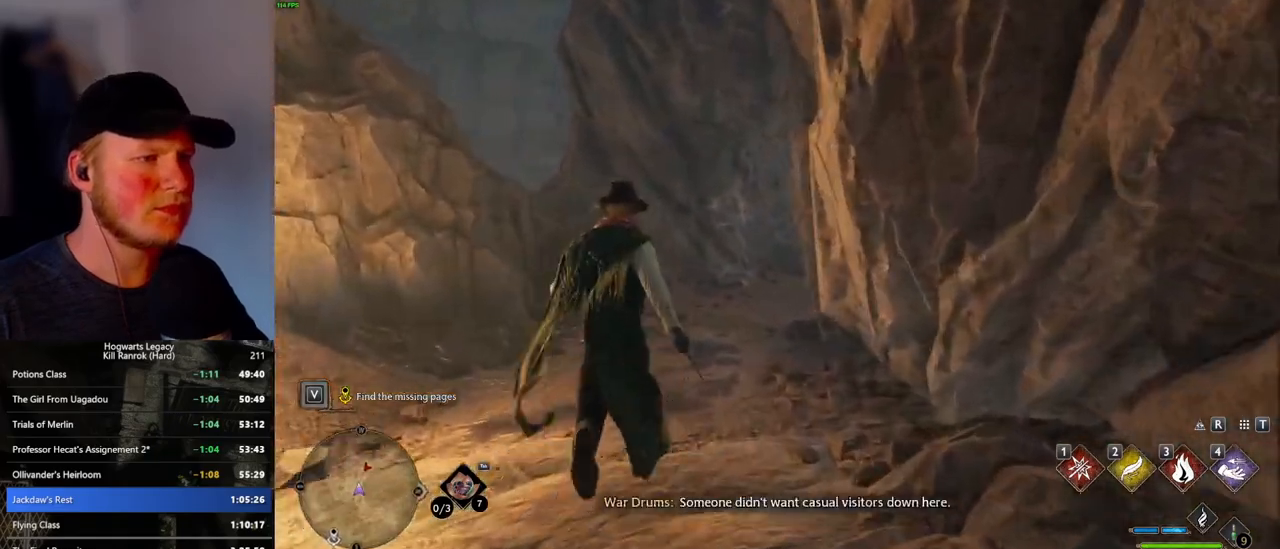
{"keys": ["w"], "mouse": [], "events": []}
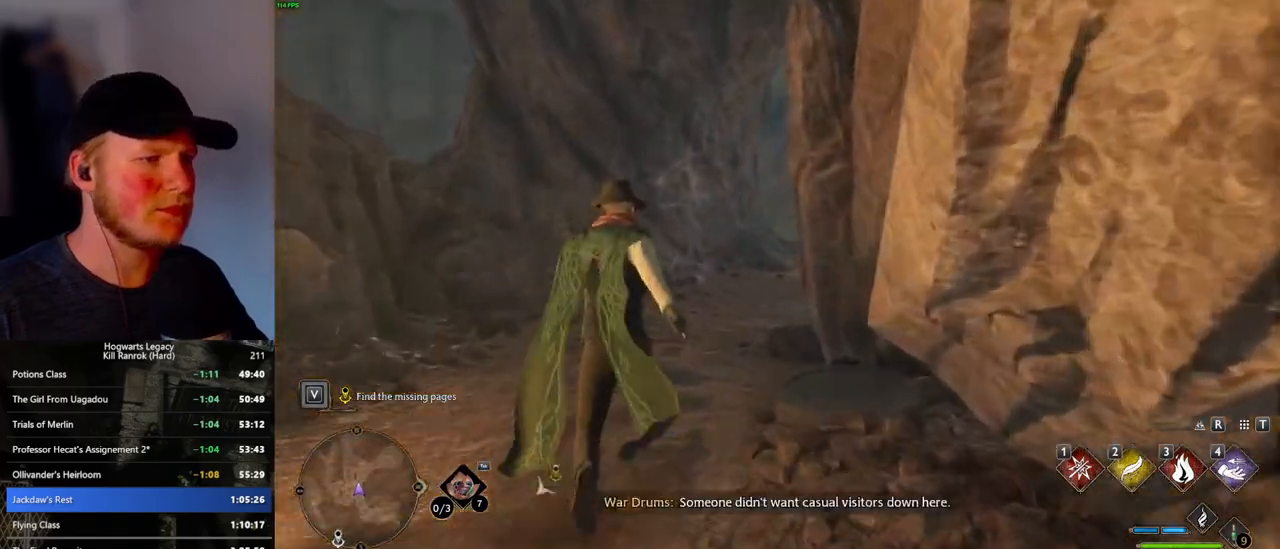
{"keys": ["w"], "mouse": [], "events": []}
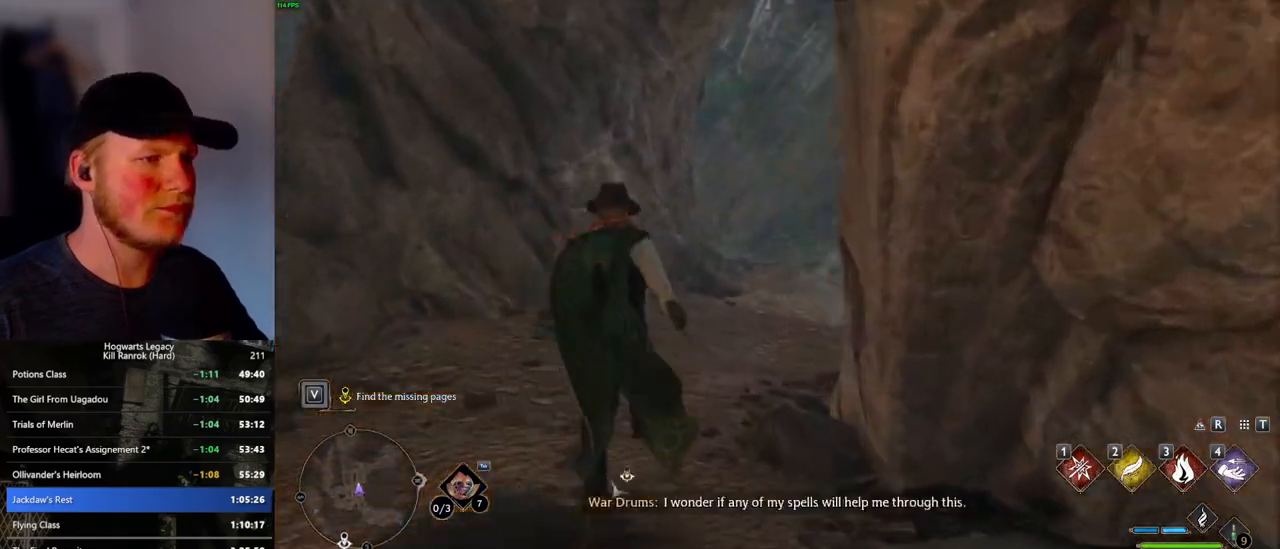
{"keys": ["w"], "mouse": ["right"], "events": [[66, "mouse_right", "down"], [83, "3", "down"], [200, "3", "up"]]}
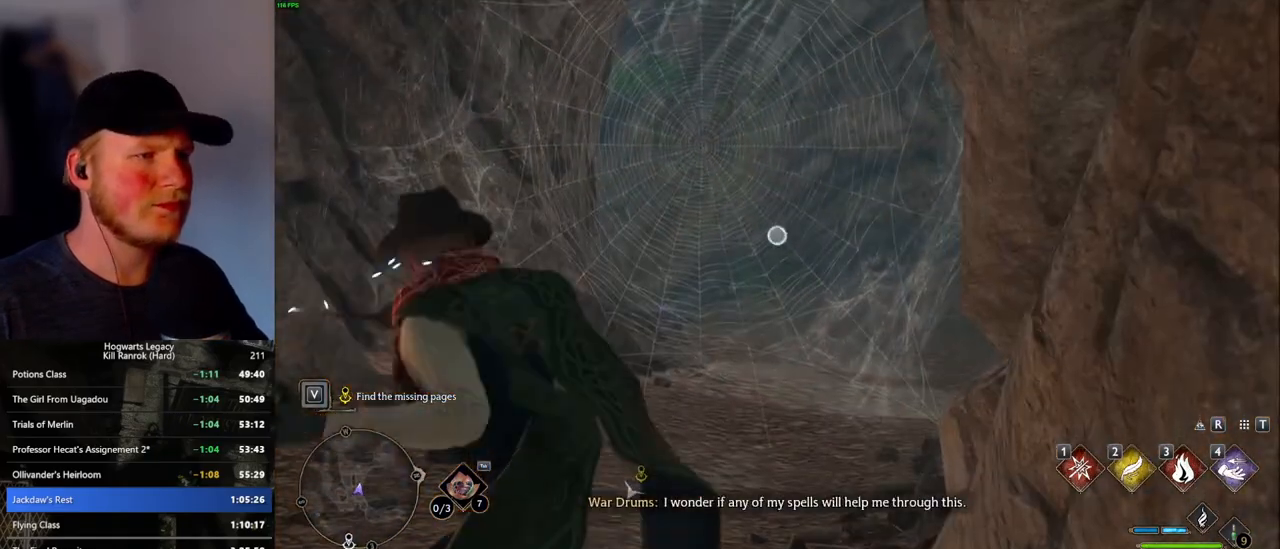
{"keys": ["w"], "mouse": ["mb5"], "events": [[200, "mouse_right", "up"], [333, "mouse_mb5", "down"]]}
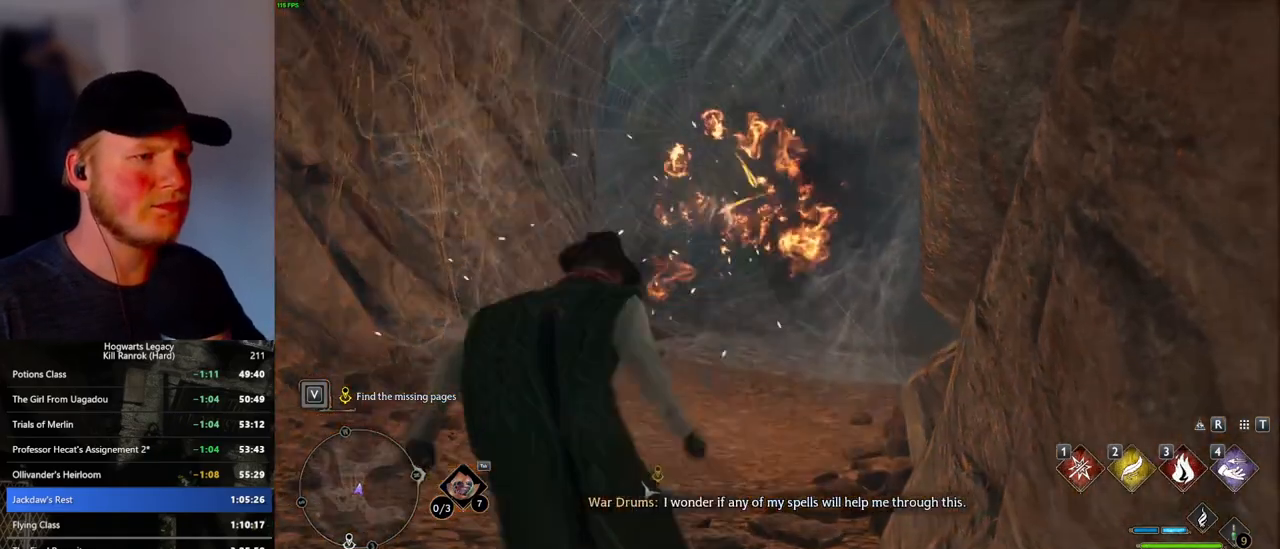
{"keys": ["w"], "mouse": [], "events": [[66, "mouse_mb5", "up"]]}
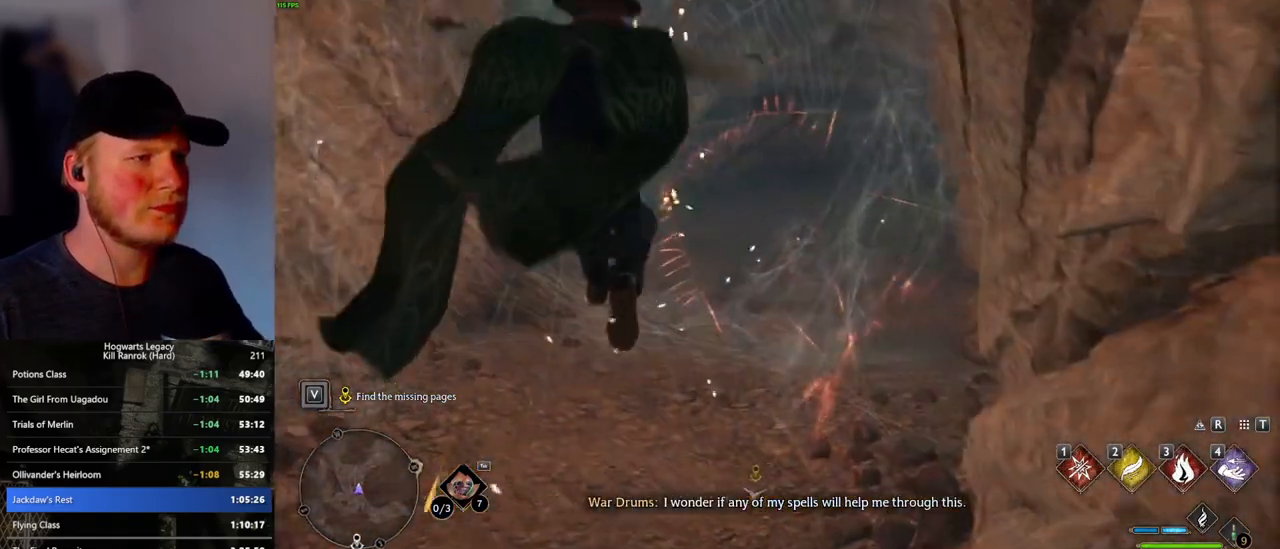
{"keys": ["w"], "mouse": [], "events": []}
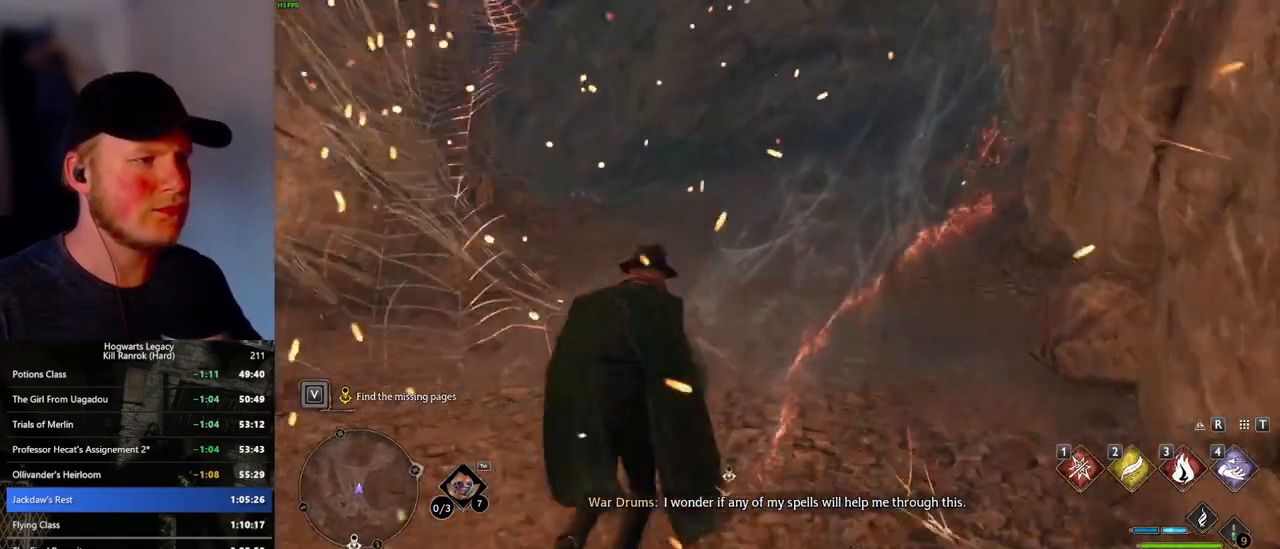
{"keys": ["w"], "mouse": [], "events": []}
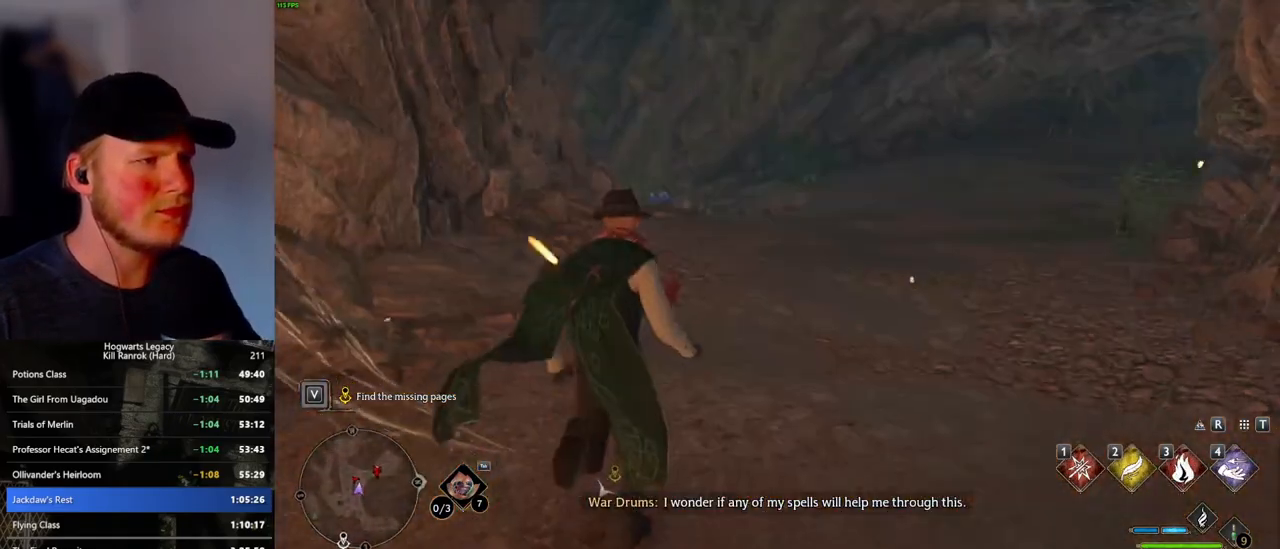
{"keys": ["w"], "mouse": [], "events": []}
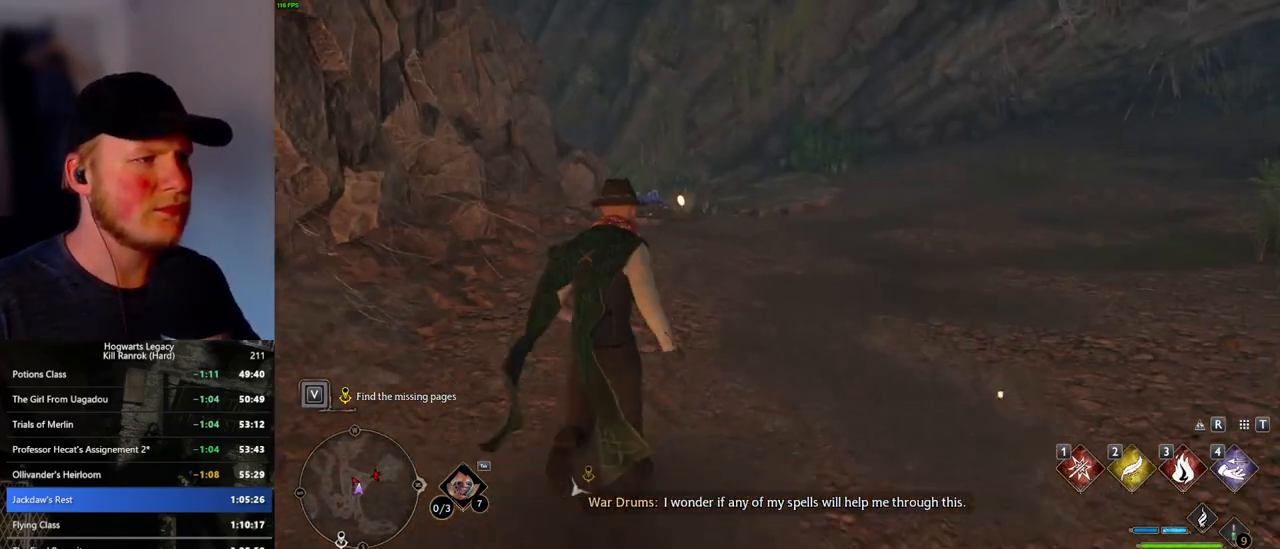
{"keys": ["w"], "mouse": [], "events": []}
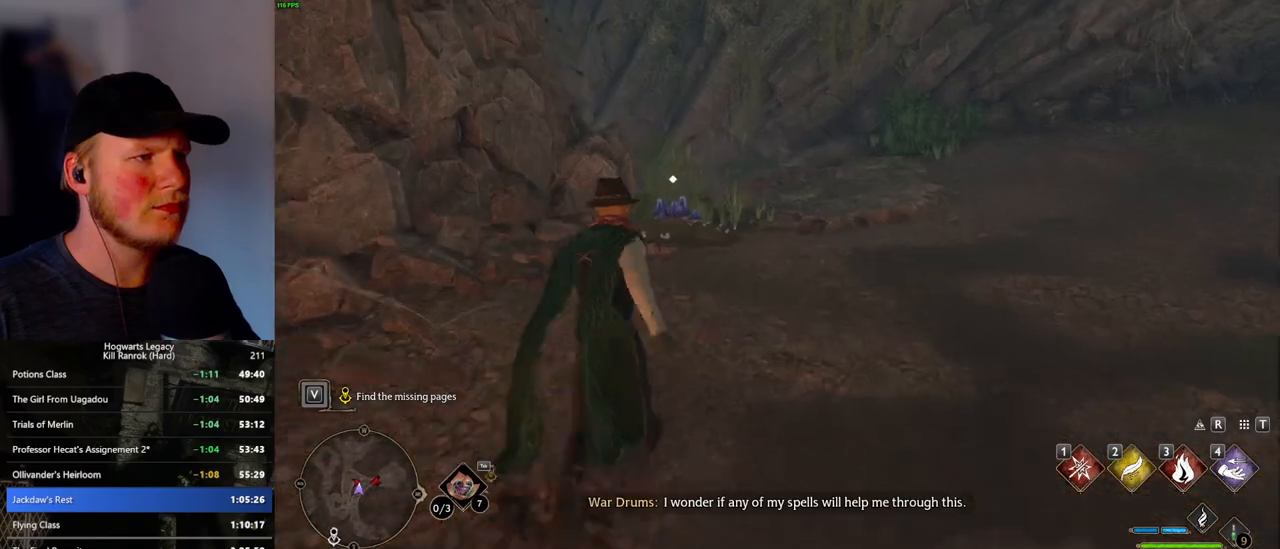
{"keys": ["w"], "mouse": [], "events": []}
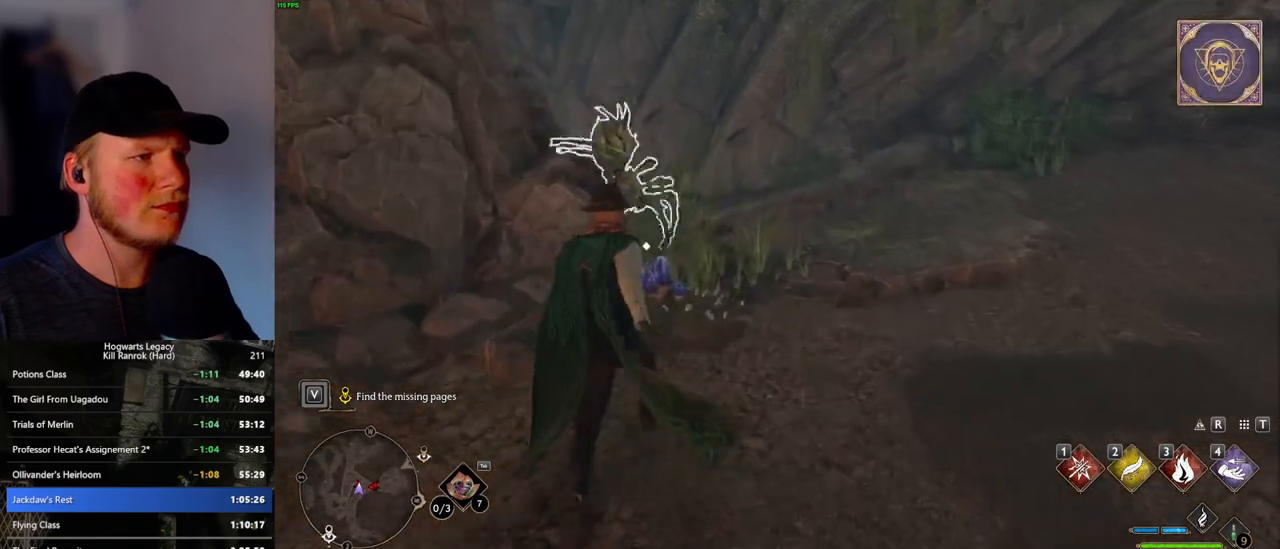
{"keys": ["w"], "mouse": [], "events": []}
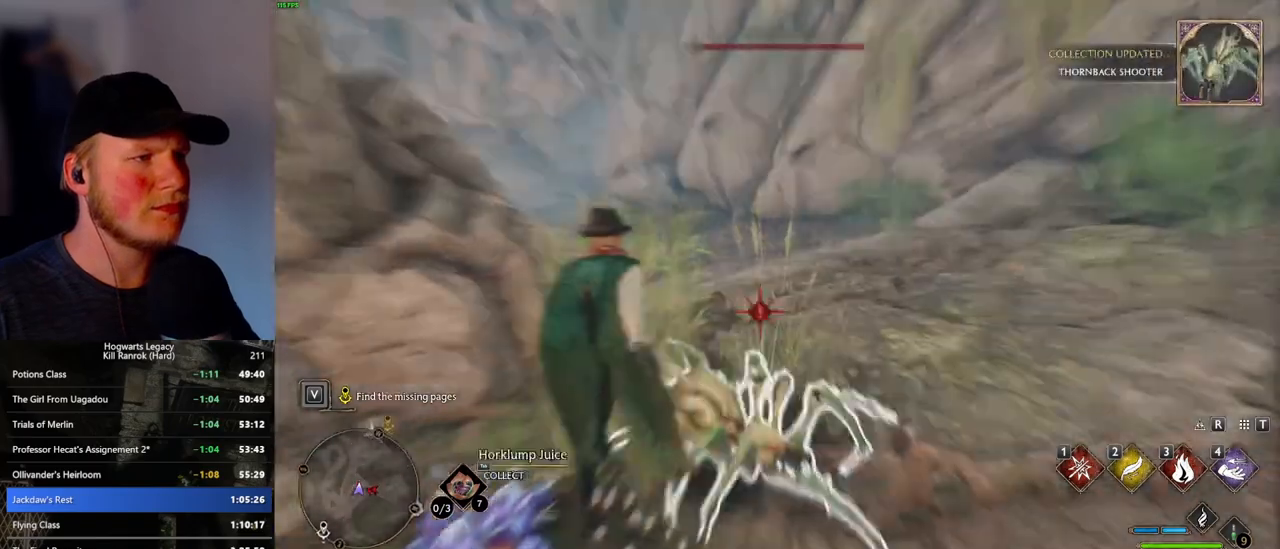
{"keys": ["space", "w"], "mouse": [], "events": [[483, "space", "down"]]}
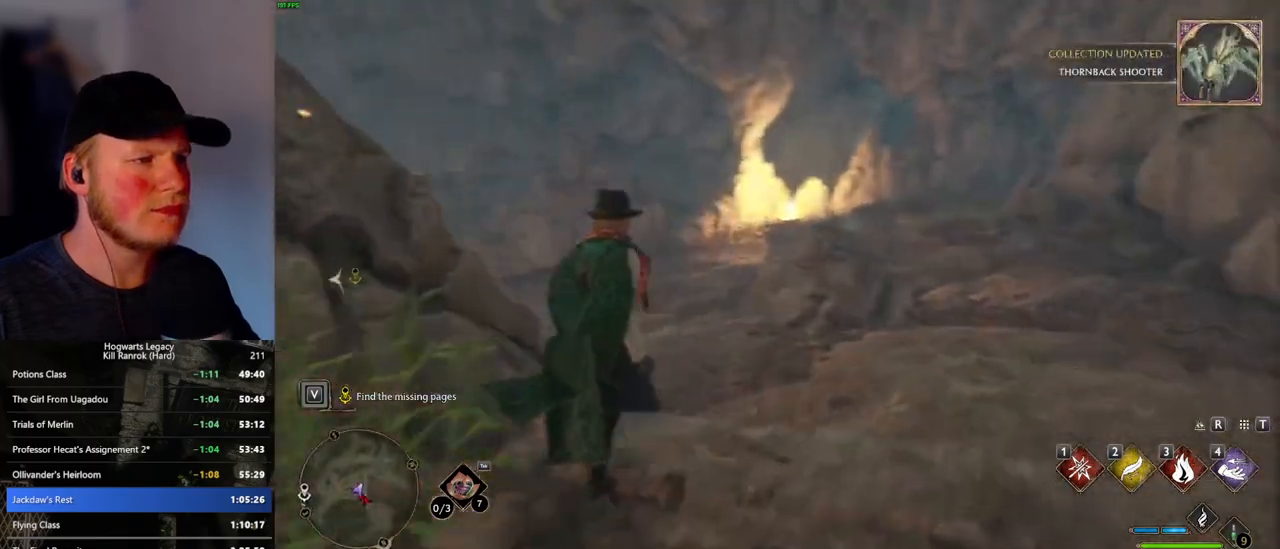
{"keys": ["w"], "mouse": [], "events": [[316, "space", "up"]]}
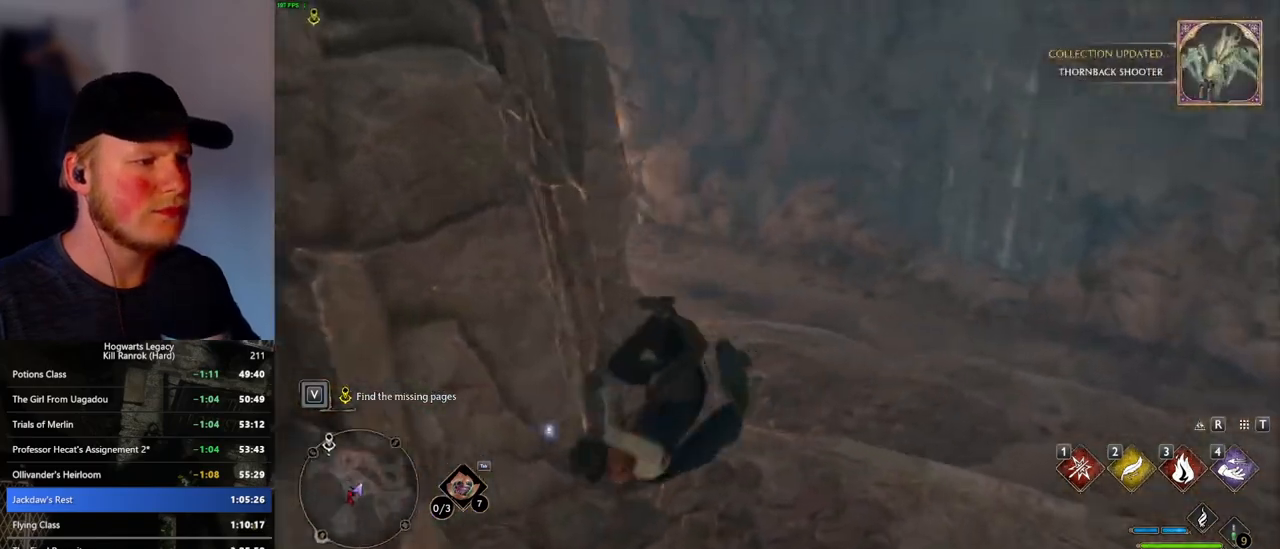
{"keys": ["w"], "mouse": [], "events": []}
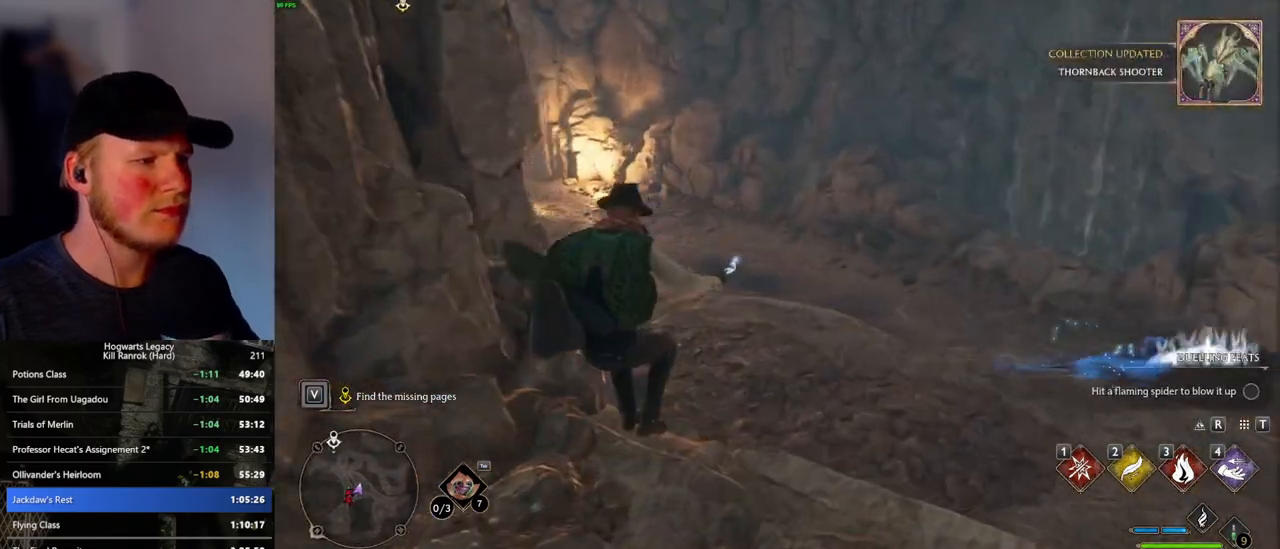
{"keys": ["w"], "mouse": [], "events": []}
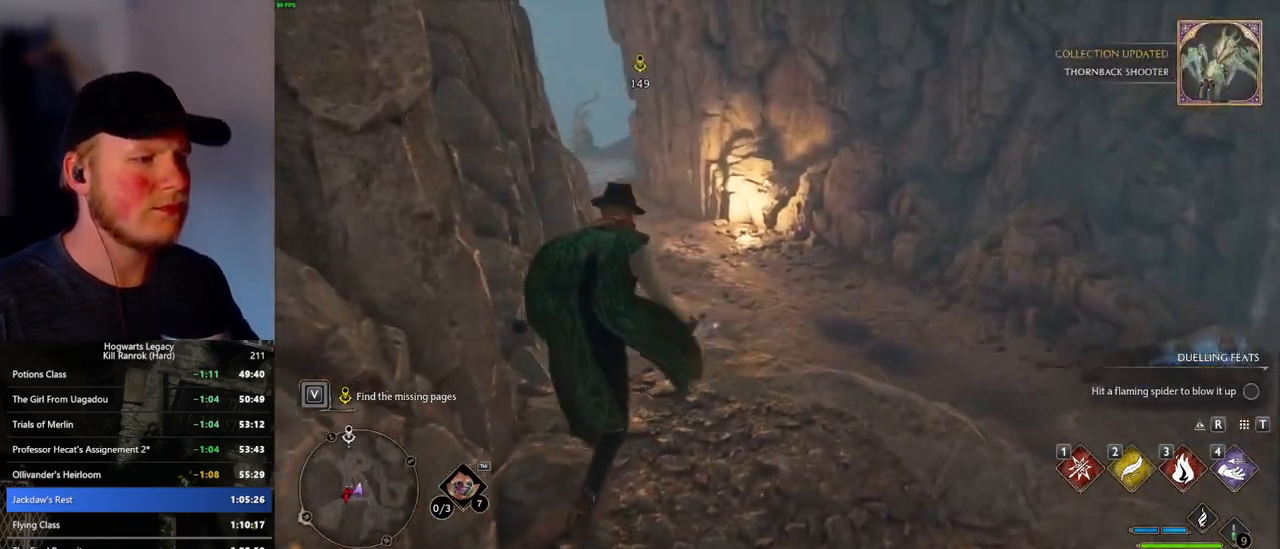
{"keys": ["w"], "mouse": [], "events": []}
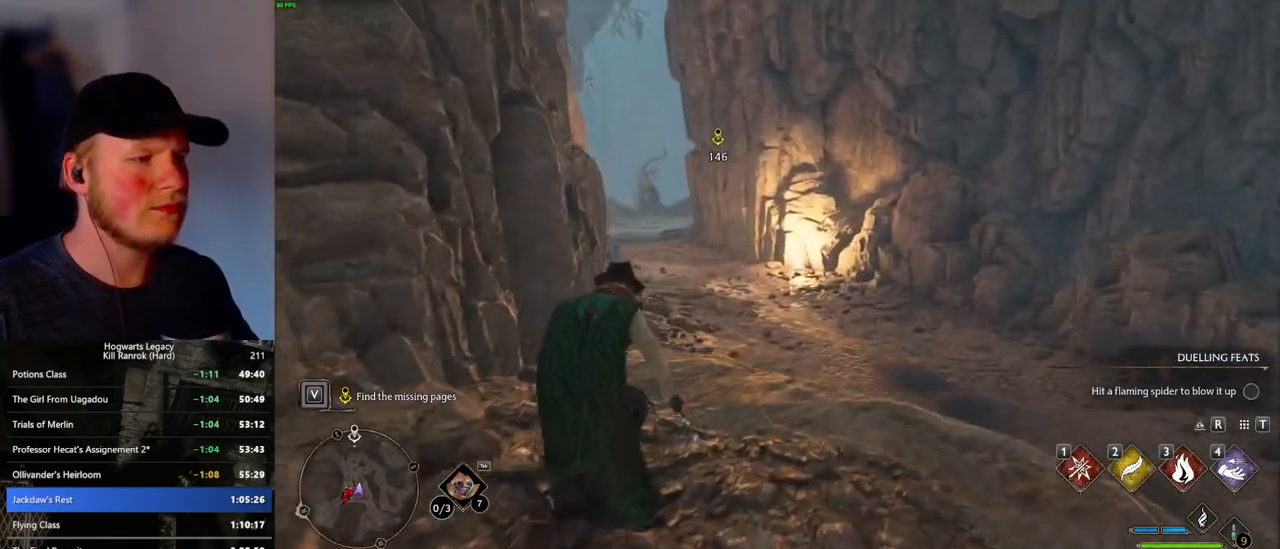
{"keys": ["w"], "mouse": [], "events": []}
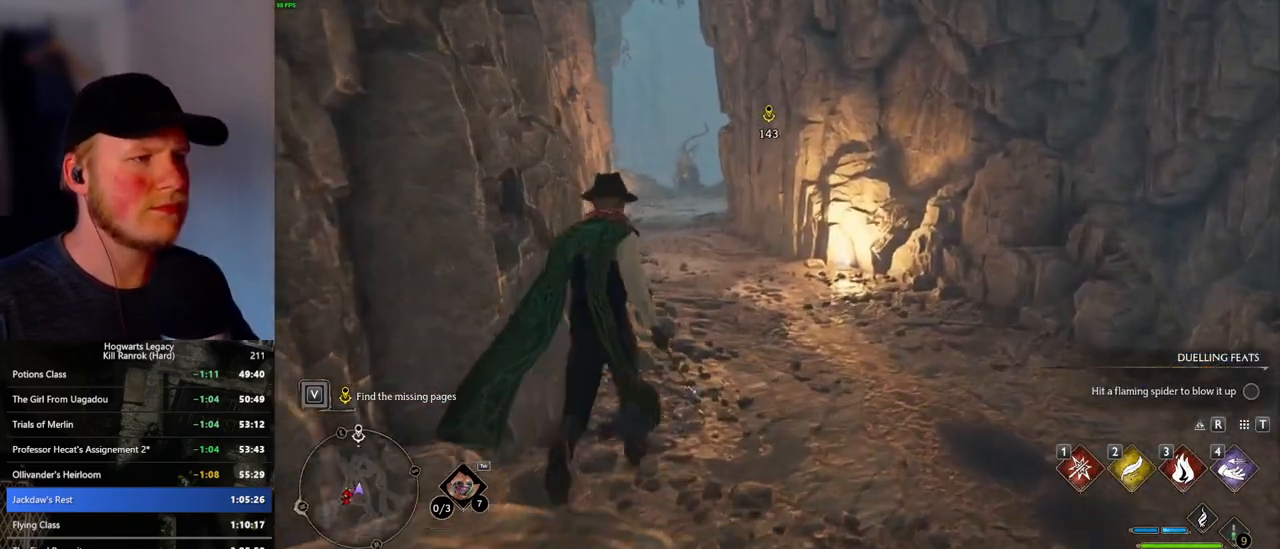
{"keys": ["w"], "mouse": [], "events": []}
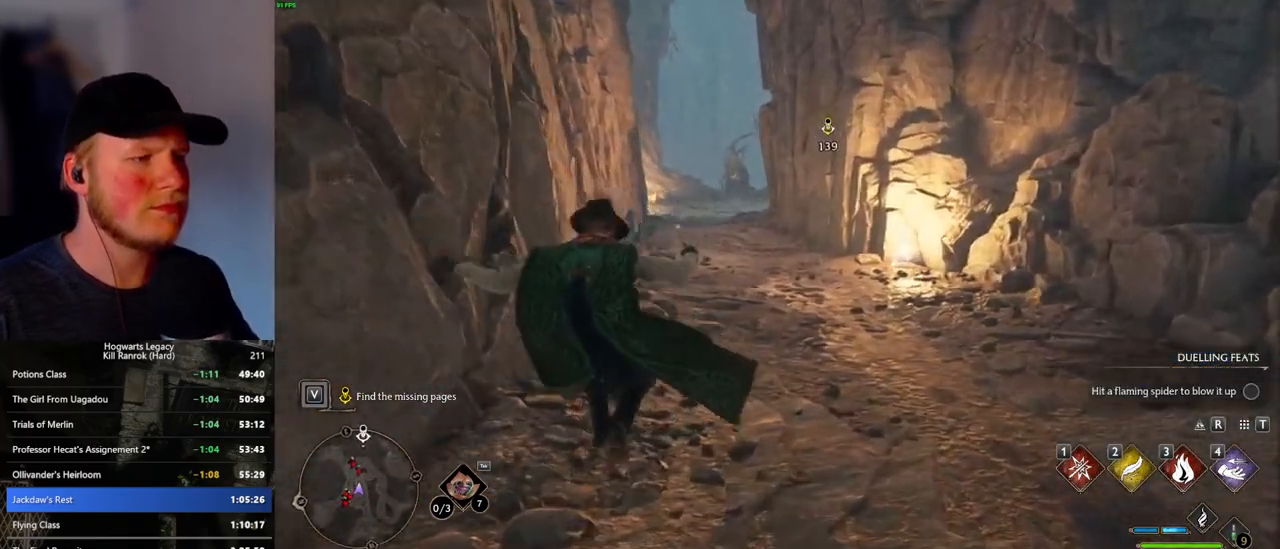
{"keys": ["w"], "mouse": [], "events": []}
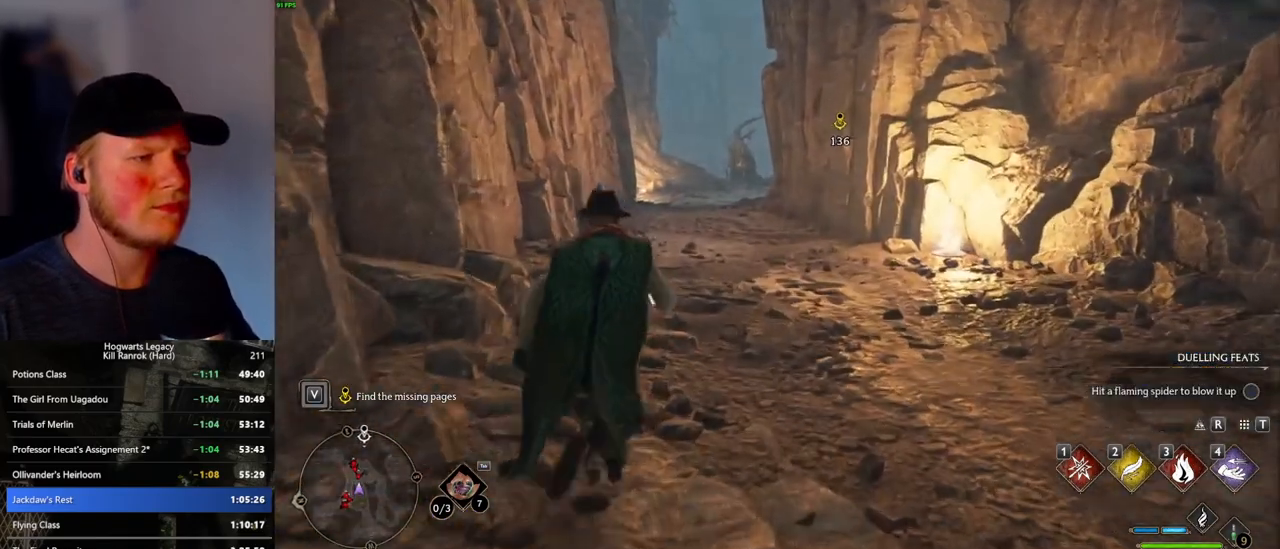
{"keys": ["w"], "mouse": [], "events": []}
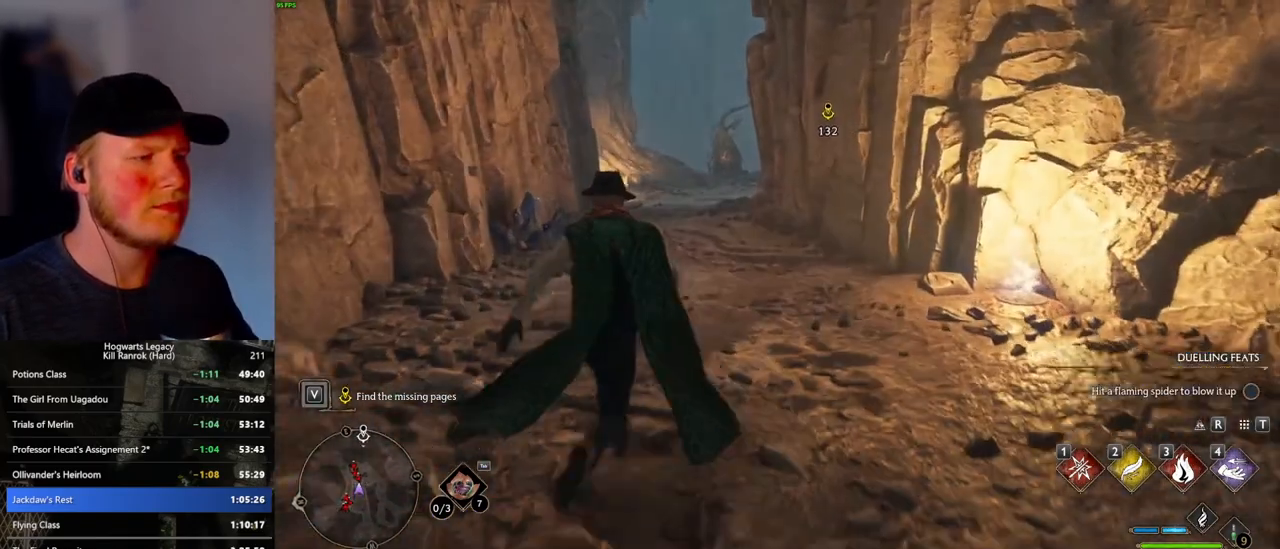
{"keys": ["w"], "mouse": [], "events": []}
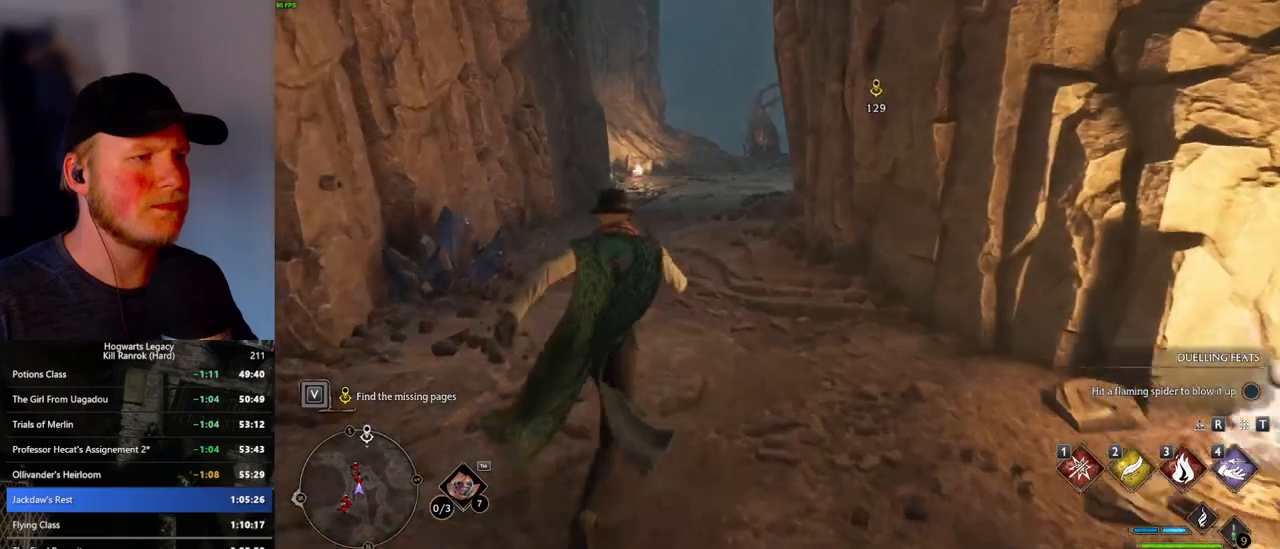
{"keys": ["w"], "mouse": [], "events": []}
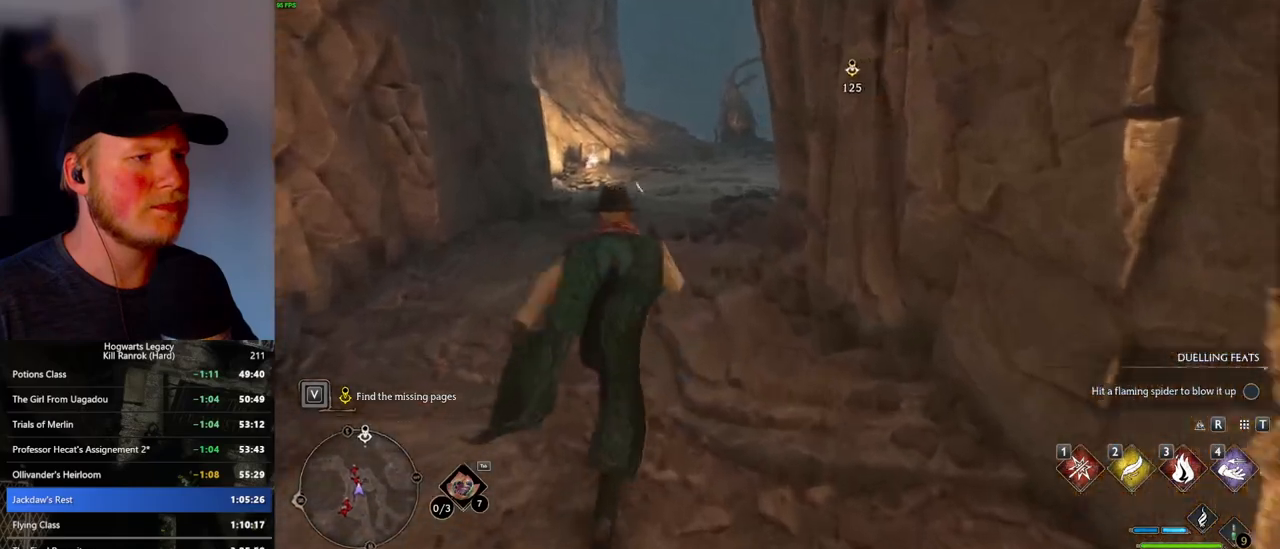
{"keys": ["w"], "mouse": [], "events": []}
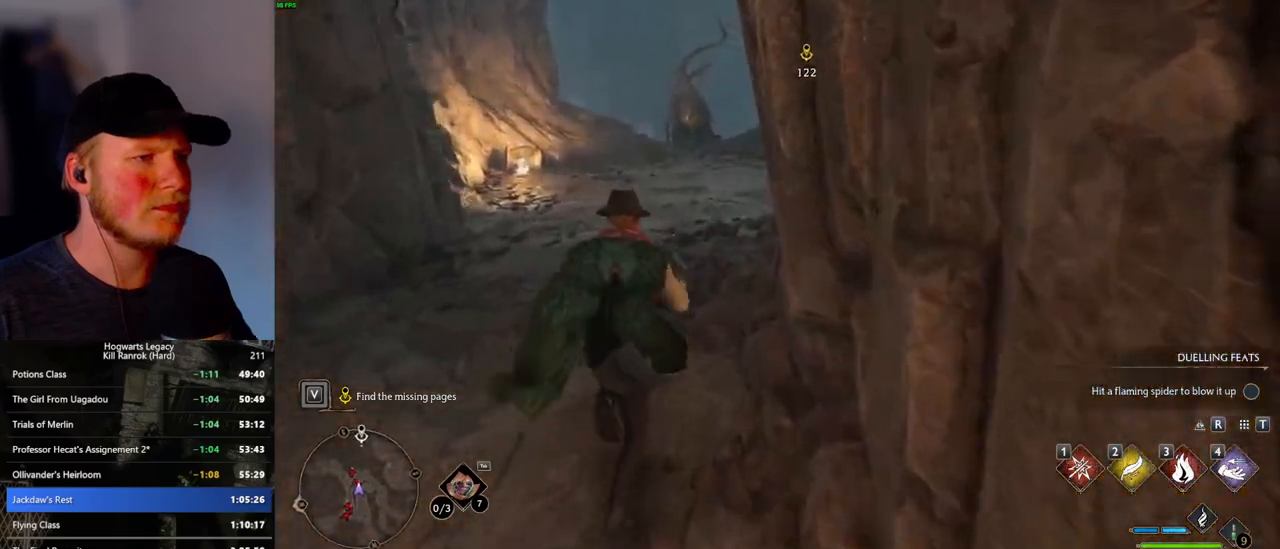
{"keys": ["d", "w"], "mouse": [], "events": [[383, "d", "down"]]}
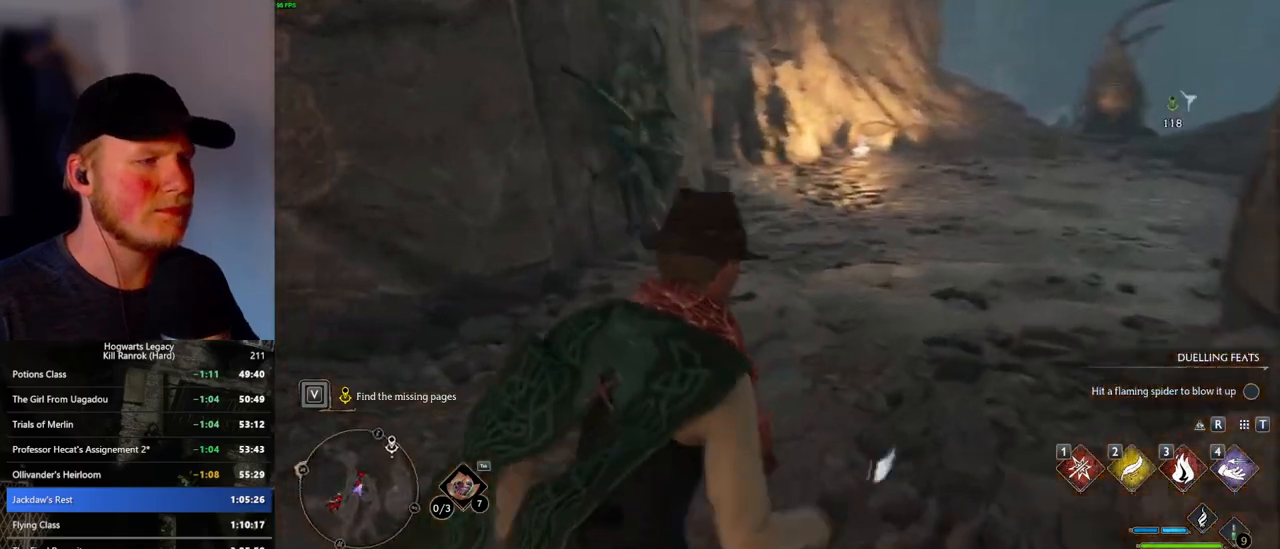
{"keys": [], "mouse": [], "events": [[133, "w", "up"], [266, "d", "up"]]}
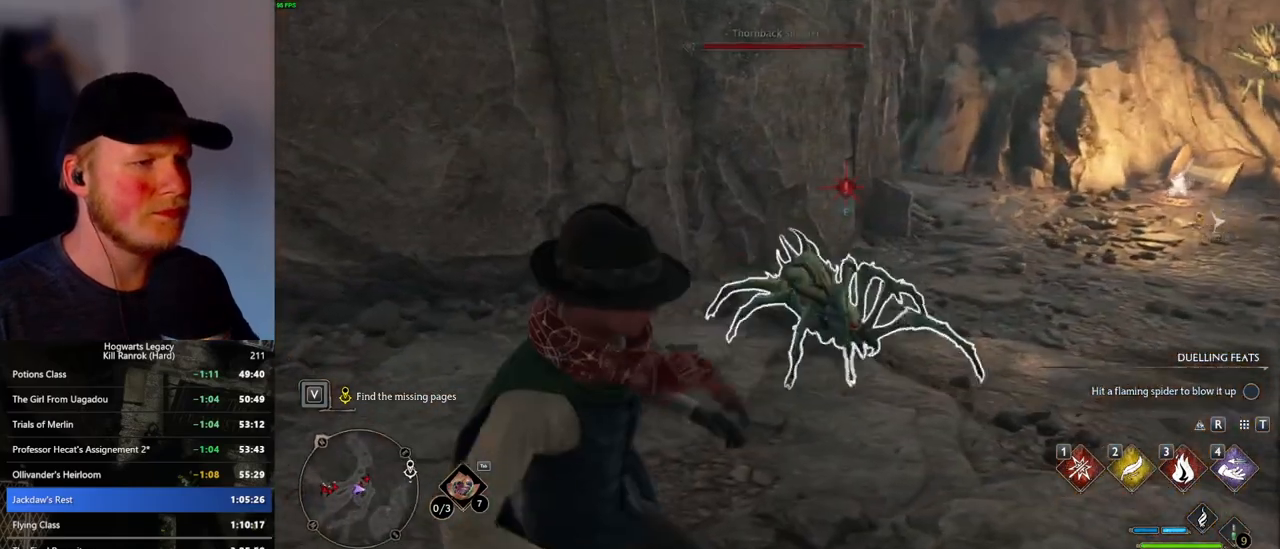
{"keys": [], "mouse": [], "events": []}
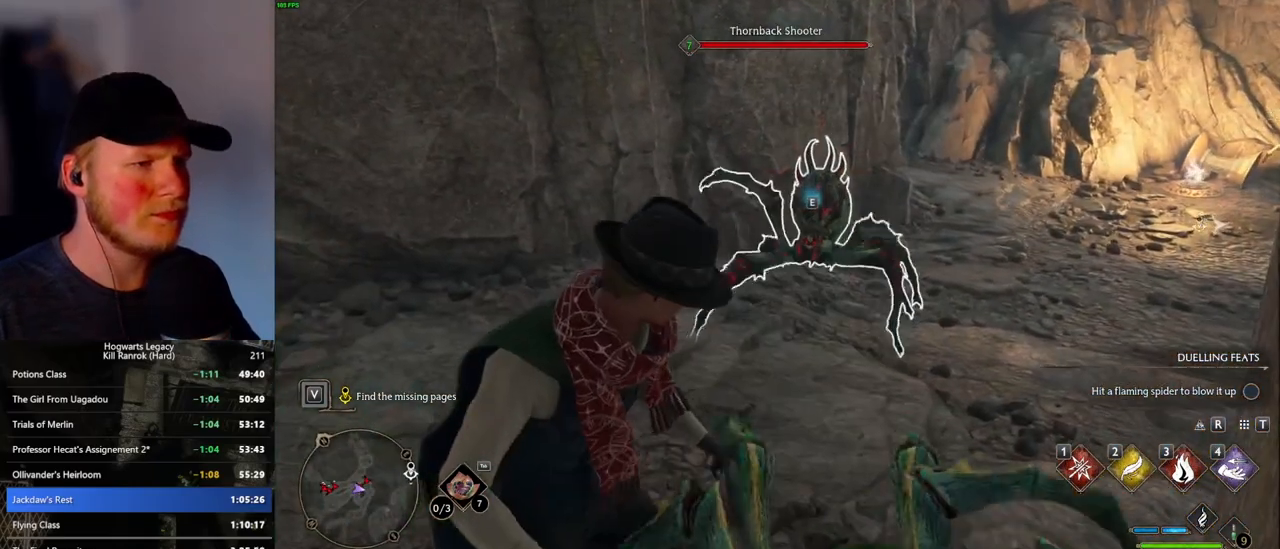
{"keys": ["3", "w"], "mouse": [], "events": [[66, "d", "down"], [250, "w", "down"], [300, "d", "up"], [500, "3", "down"]]}